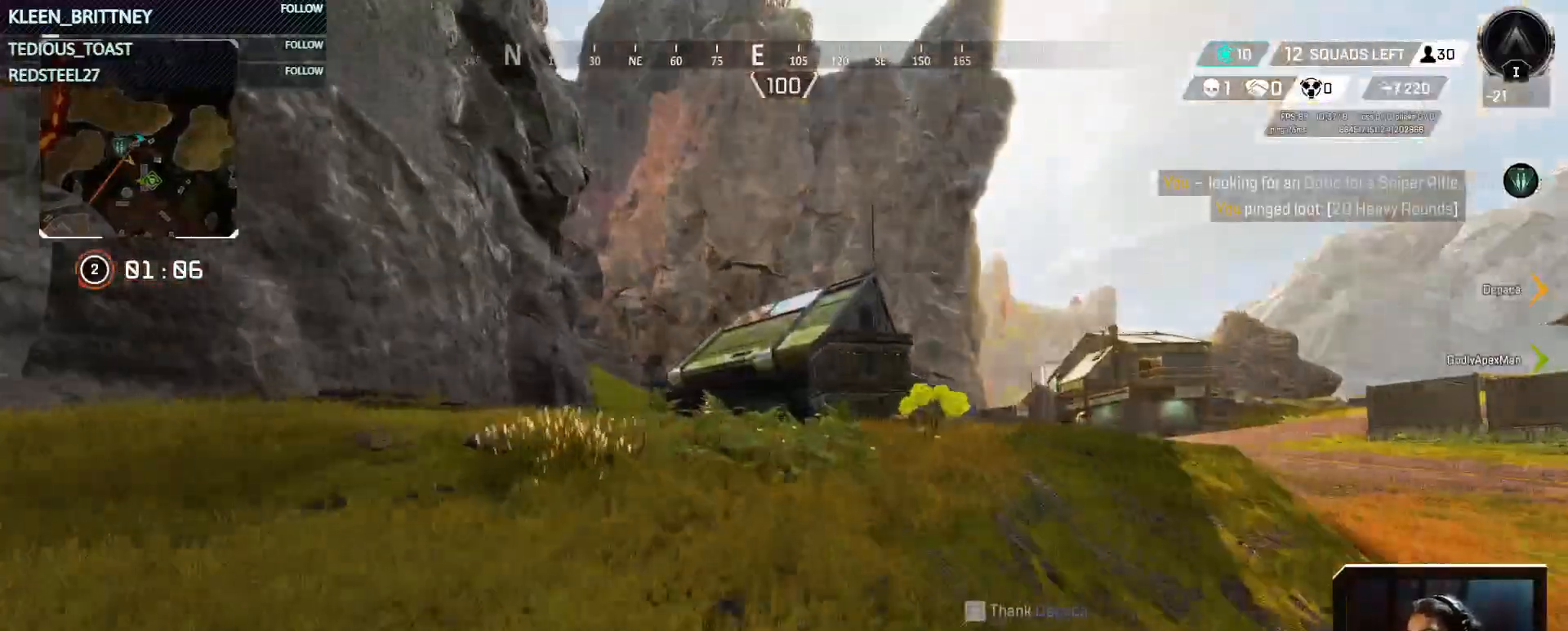
Gameplay with keyboard and mouse; each line is a JSON object with the keys held at the frame after it. "events" lists presses ("down") and releases ("up") of "1", "2", "3", "4", "5", "a", "alt", "c", "caps_lock", "ctrl", "d", "e", "f", "g", "q", "r", "s", "shift", "space", "t", "tab", "v", "w", "x" and "z" between this image and that frame as [ms after this image, input, new state], when the widget could be followed in between. No other keys are recorded. Mouse buttons are not recorded. Not read: mouse_move.
{"keys": ["3", "w"], "events": [[333, "2", "down"], [433, "2", "up"], [483, "3", "down"]]}
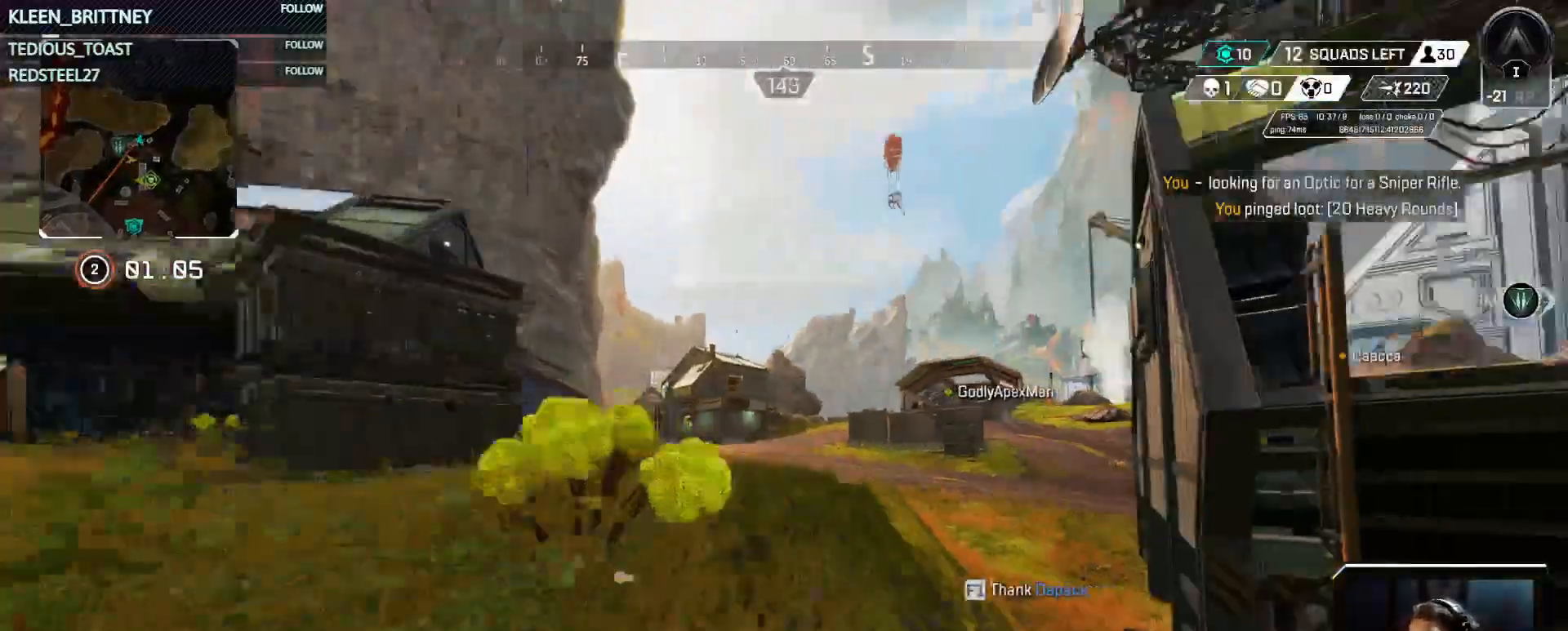
{"keys": ["ctrl", "w"], "events": [[67, "3", "up"], [450, "ctrl", "down"]]}
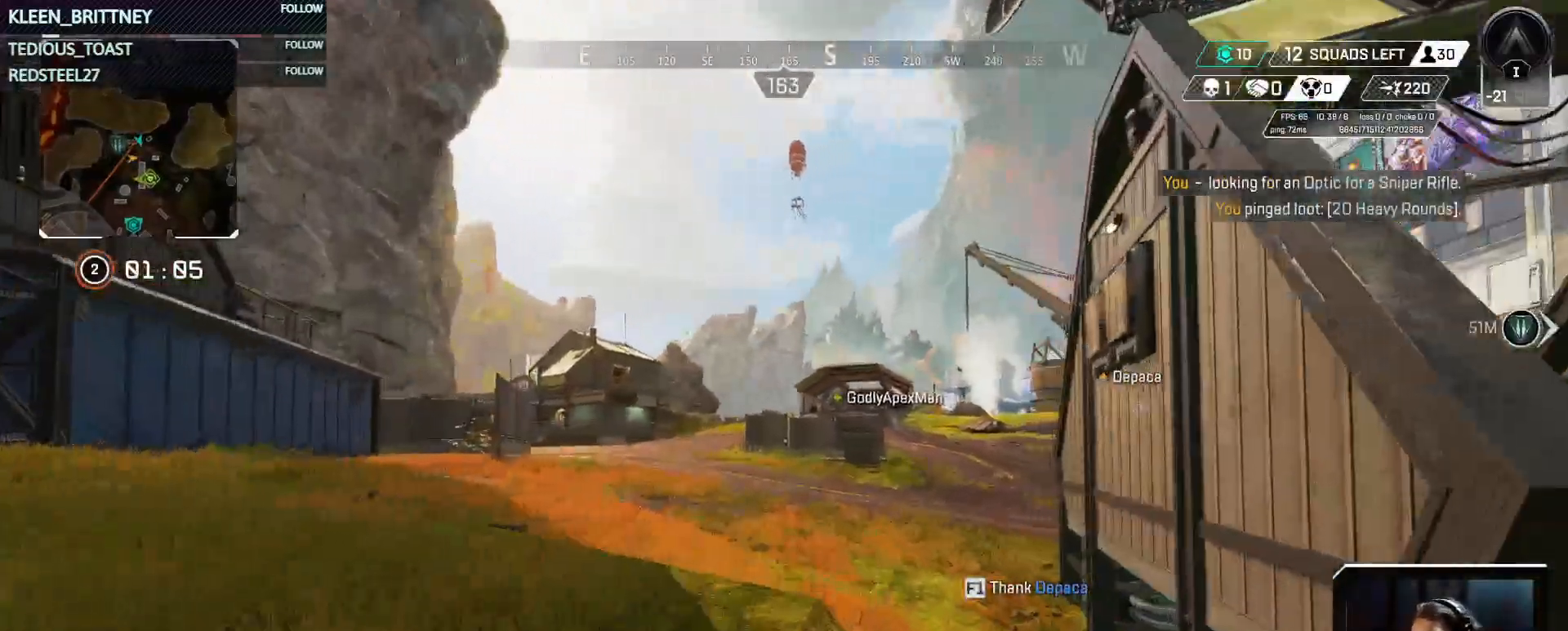
{"keys": ["ctrl", "space", "w"], "events": [[367, "space", "down"]]}
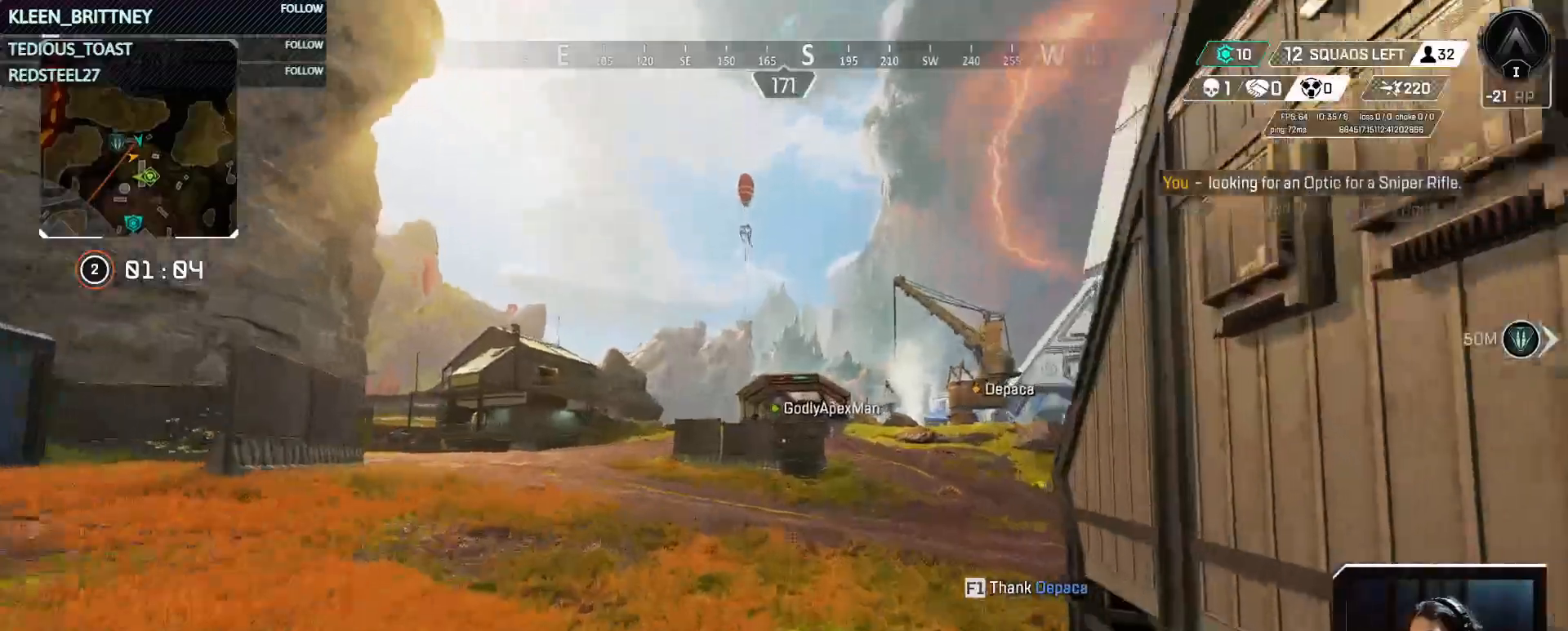
{"keys": ["w"], "events": [[117, "space", "up"], [150, "ctrl", "up"]]}
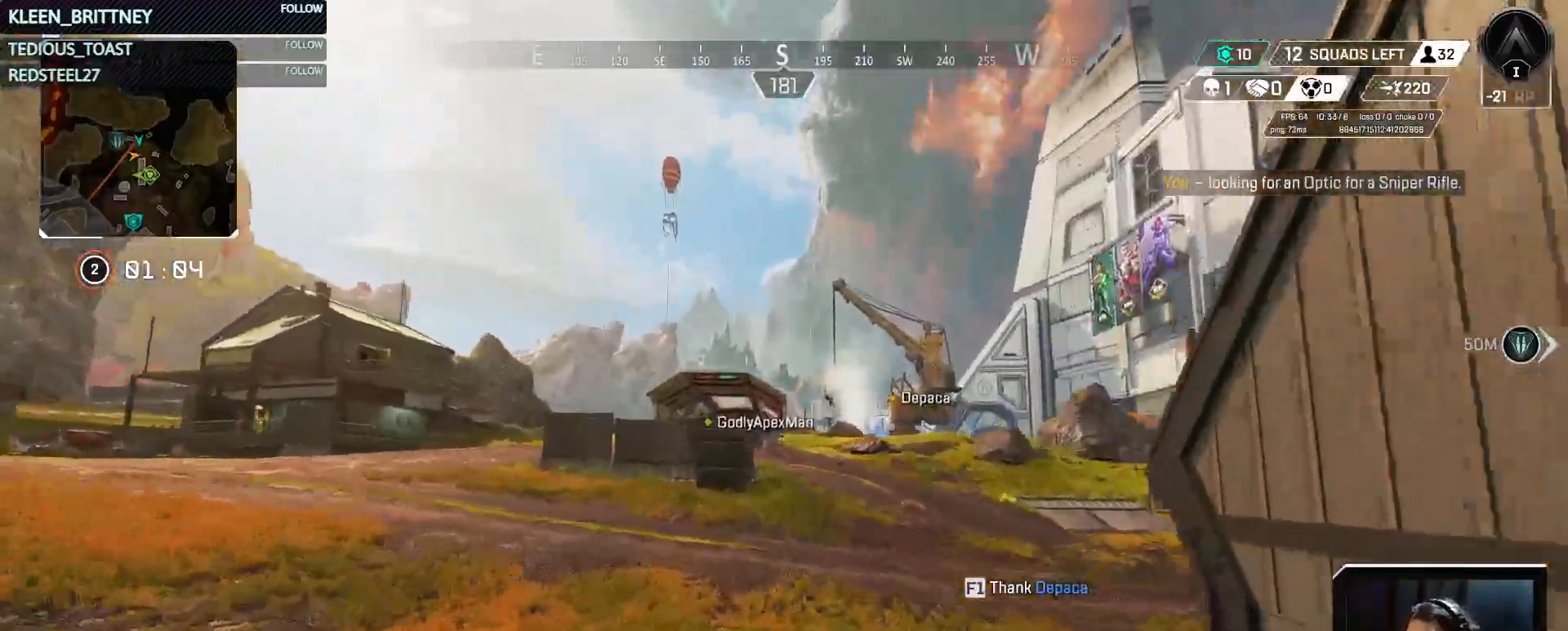
{"keys": ["w"], "events": []}
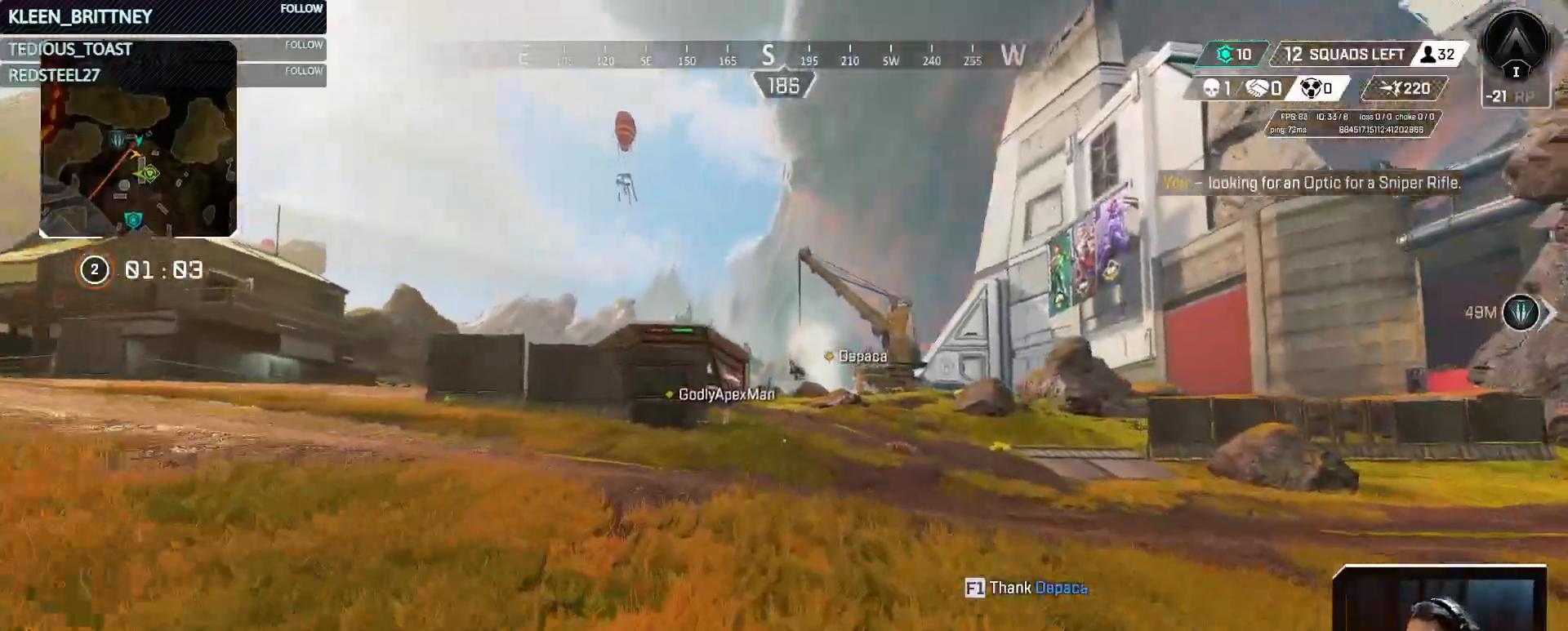
{"keys": ["w"], "events": []}
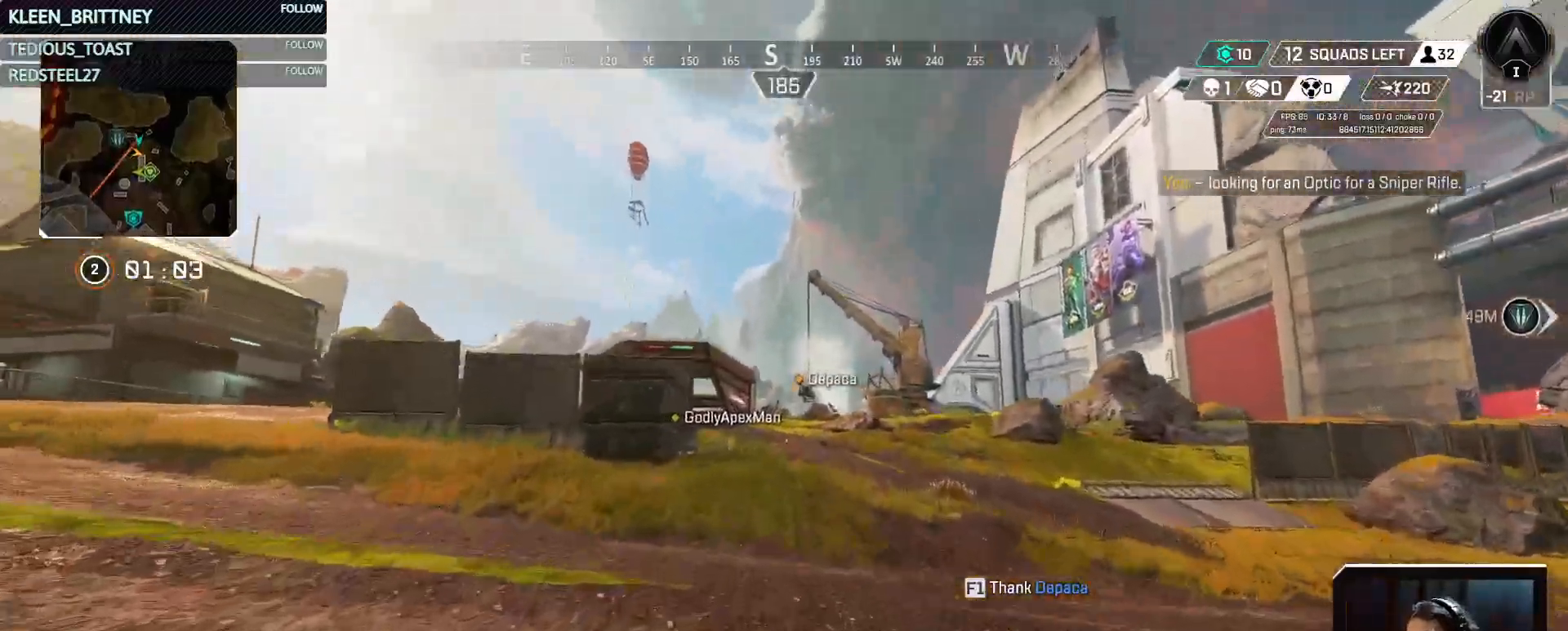
{"keys": ["3", "w"], "events": [[333, "1", "down"], [383, "1", "up"], [383, "3", "down"]]}
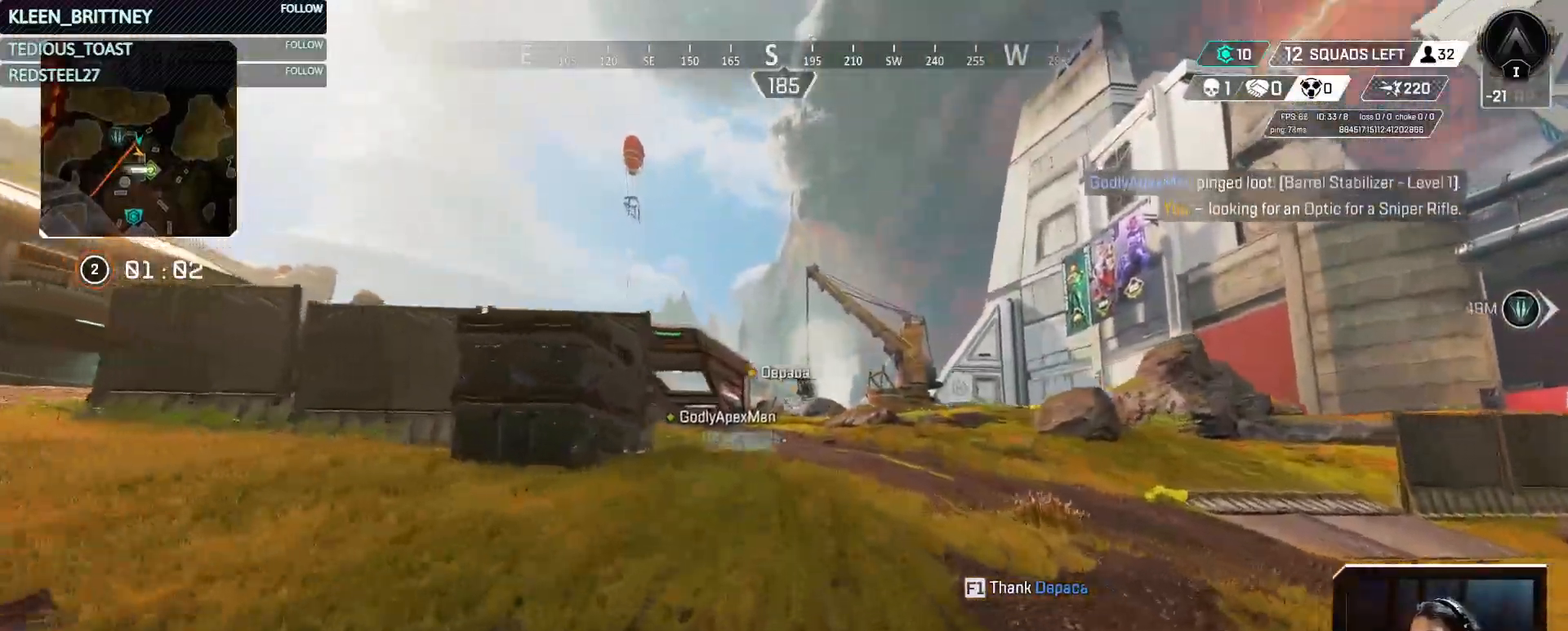
{"keys": ["w"], "events": [[67, "3", "up"]]}
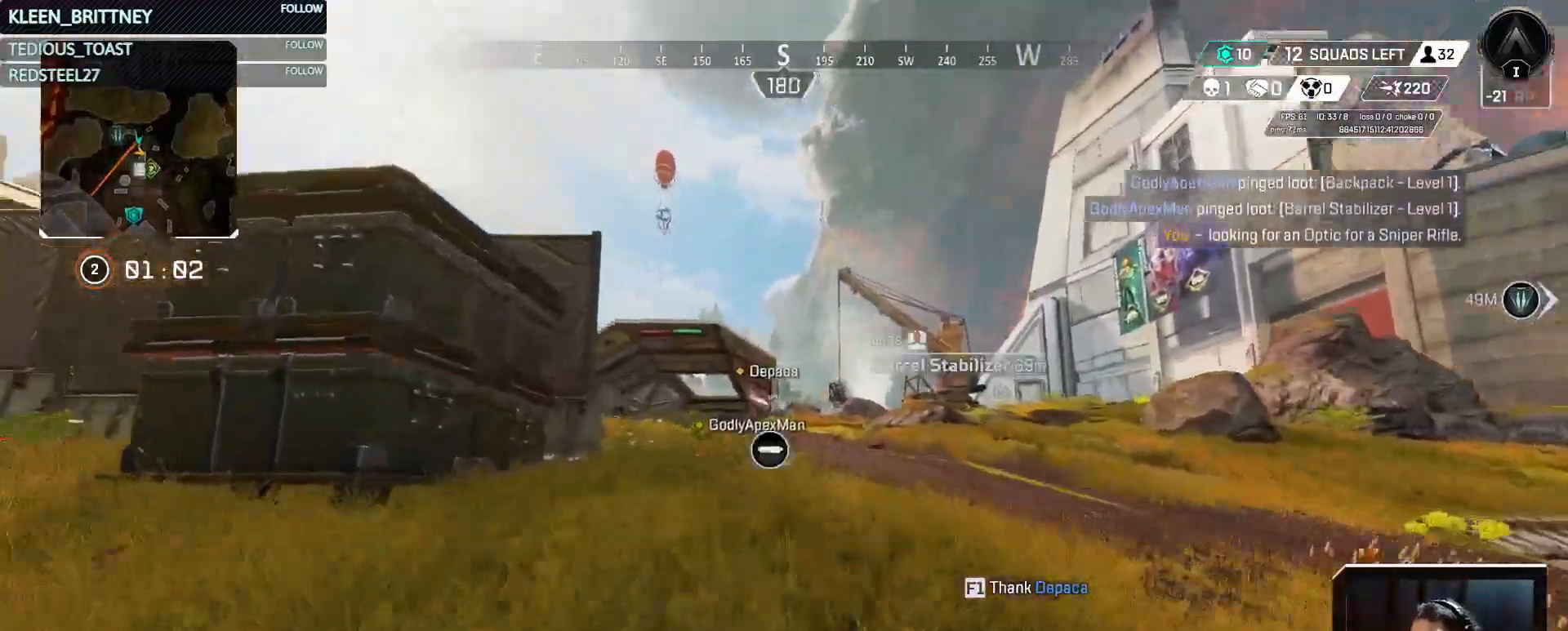
{"keys": ["w"], "events": []}
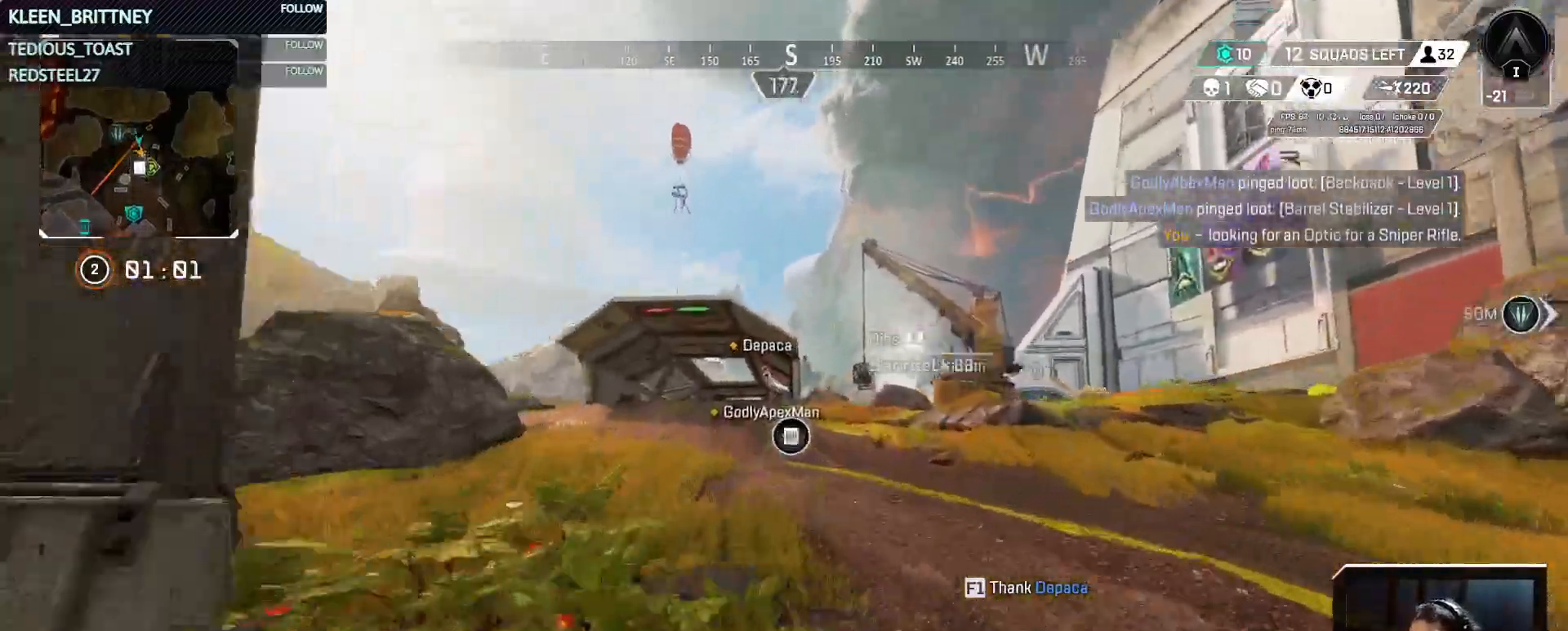
{"keys": ["w"], "events": []}
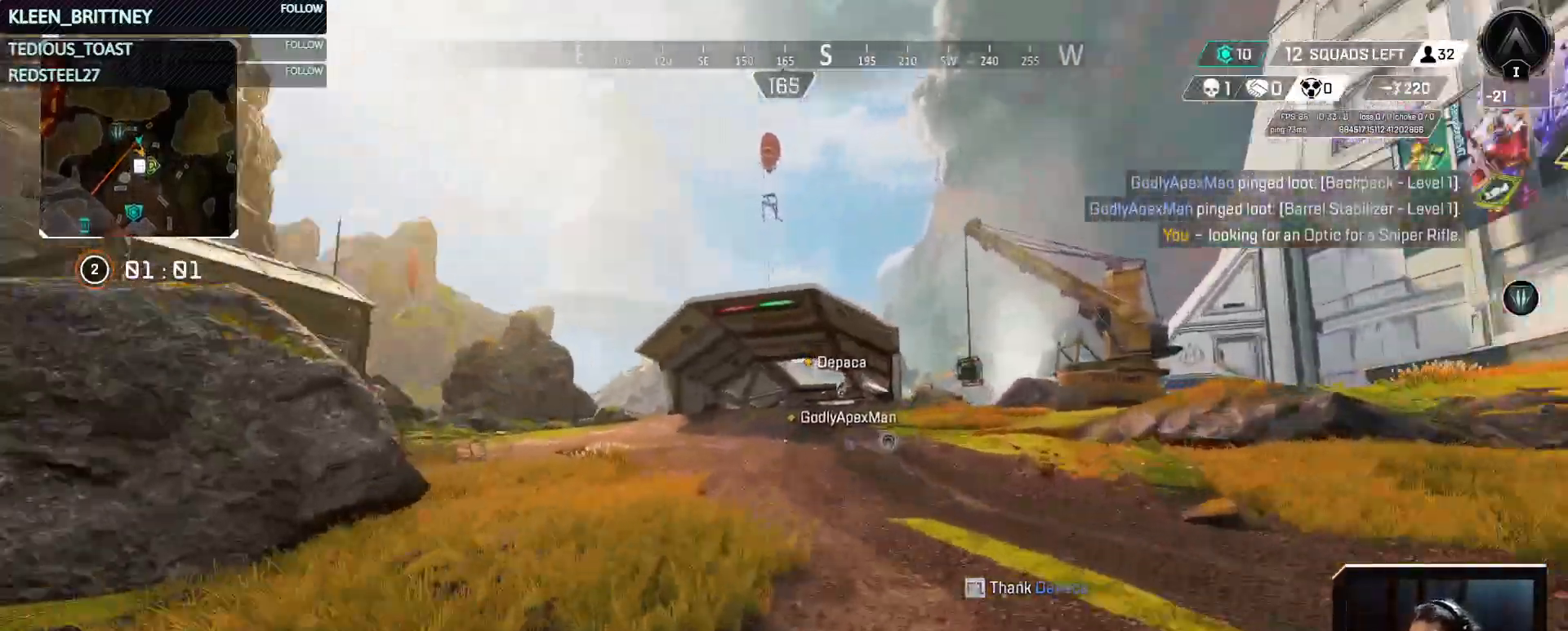
{"keys": ["w"], "events": []}
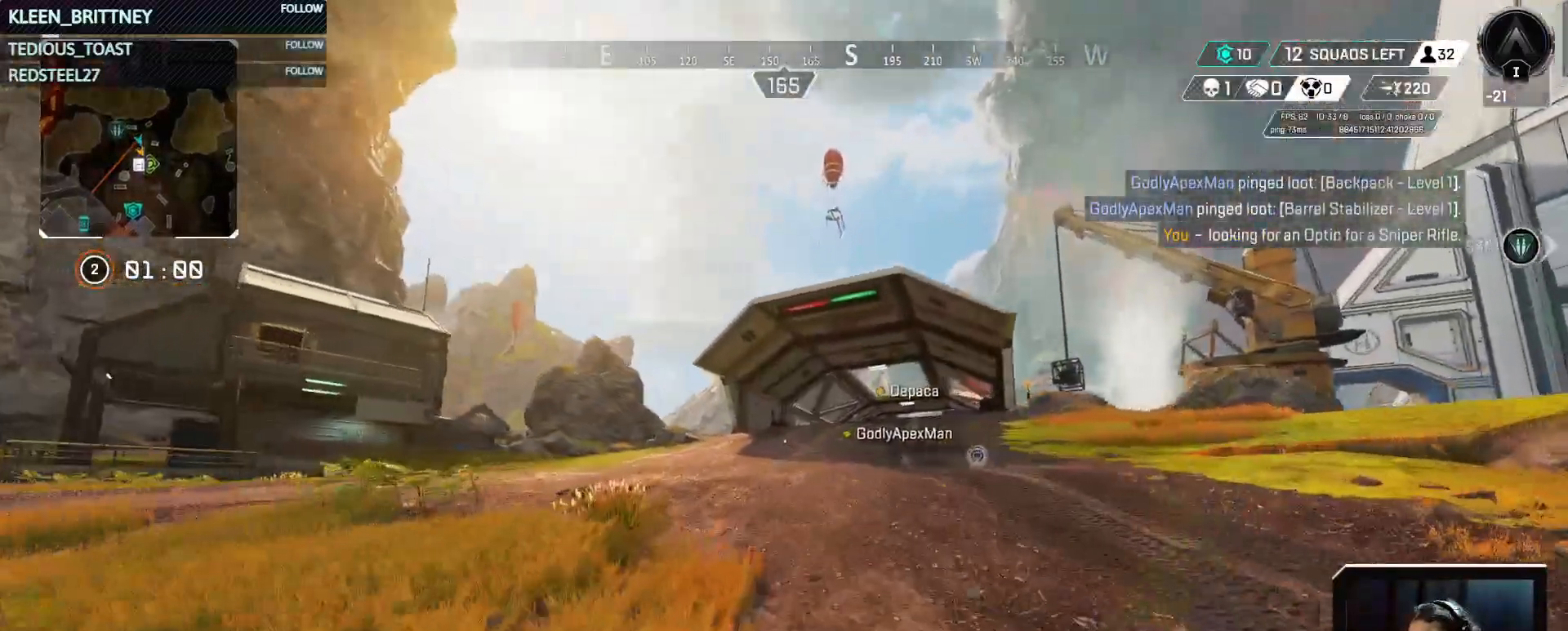
{"keys": ["w"], "events": []}
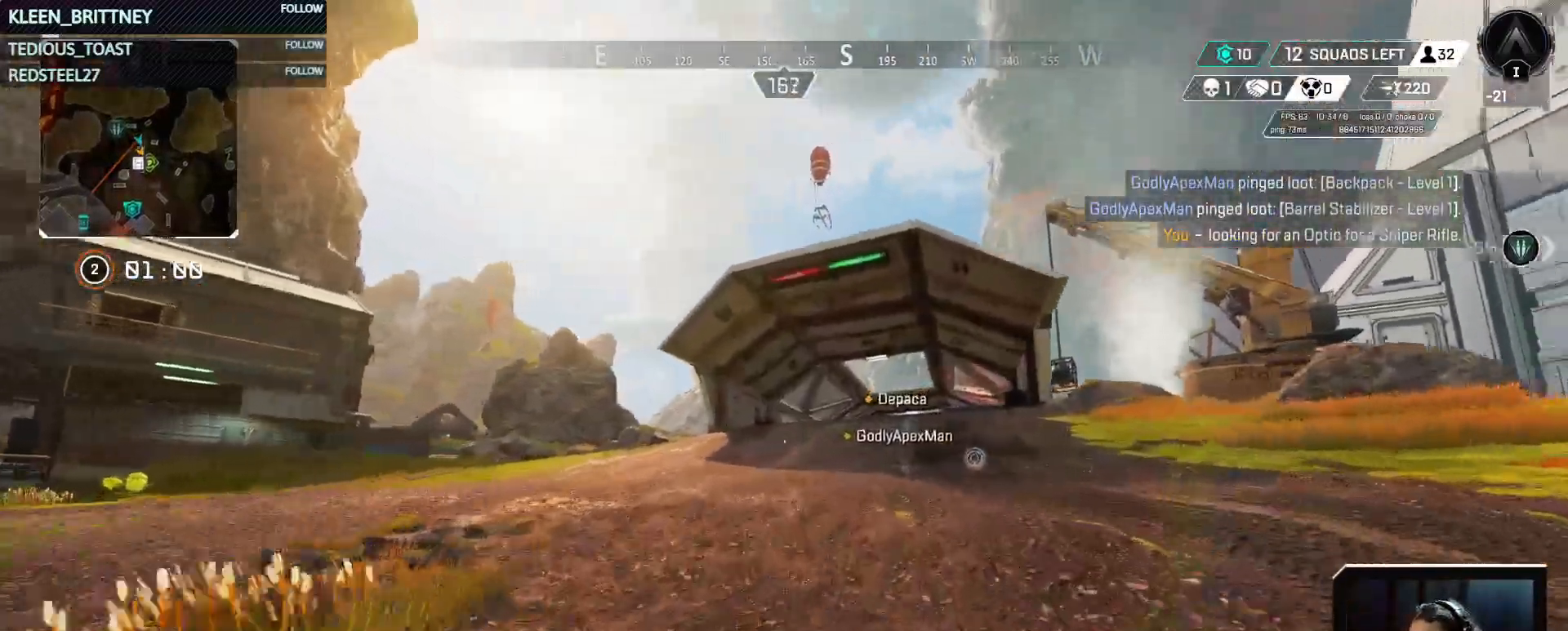
{"keys": ["w"], "events": []}
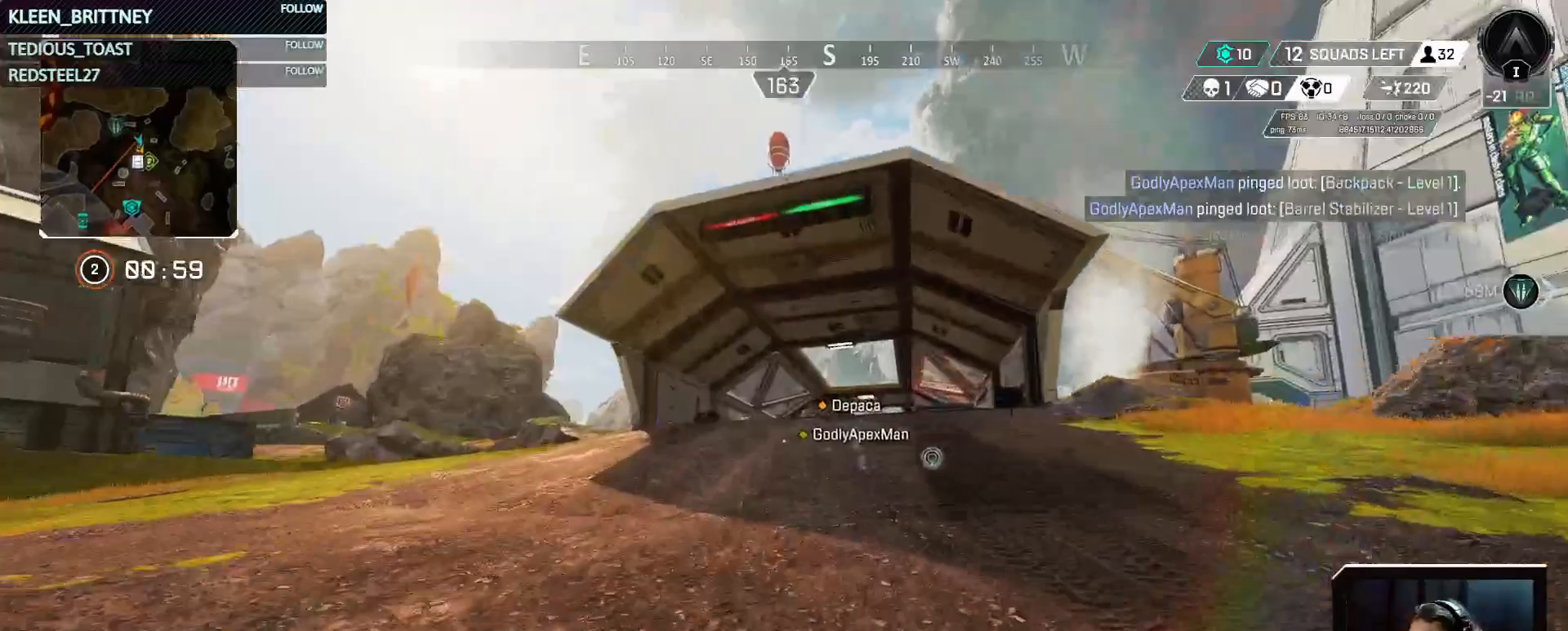
{"keys": ["w"], "events": []}
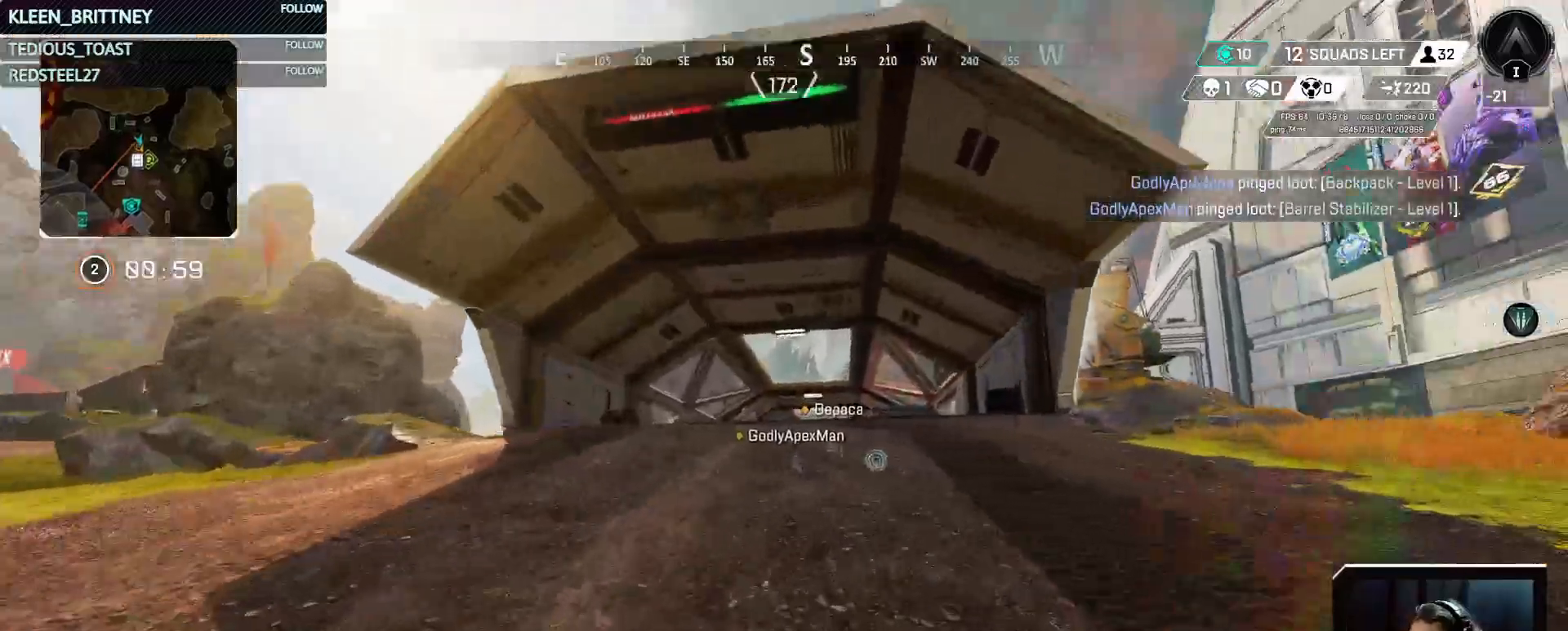
{"keys": ["w"], "events": []}
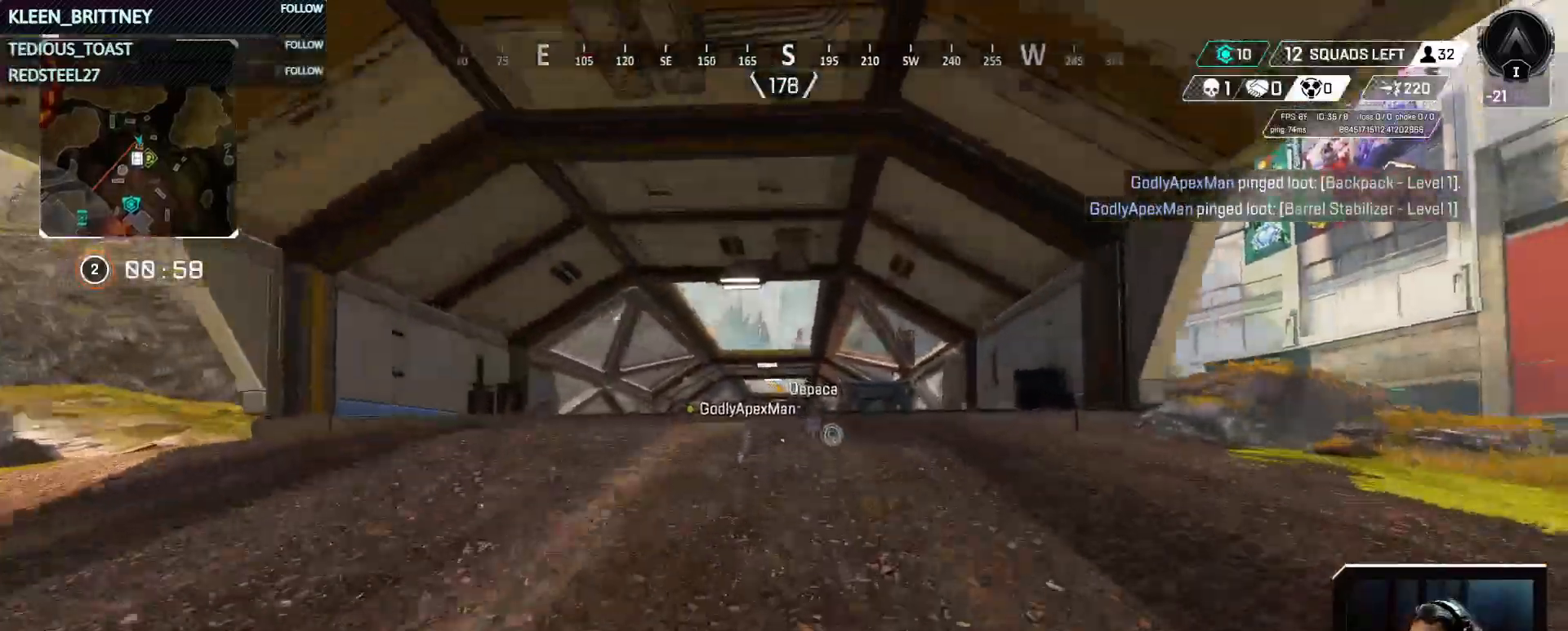
{"keys": ["w"], "events": []}
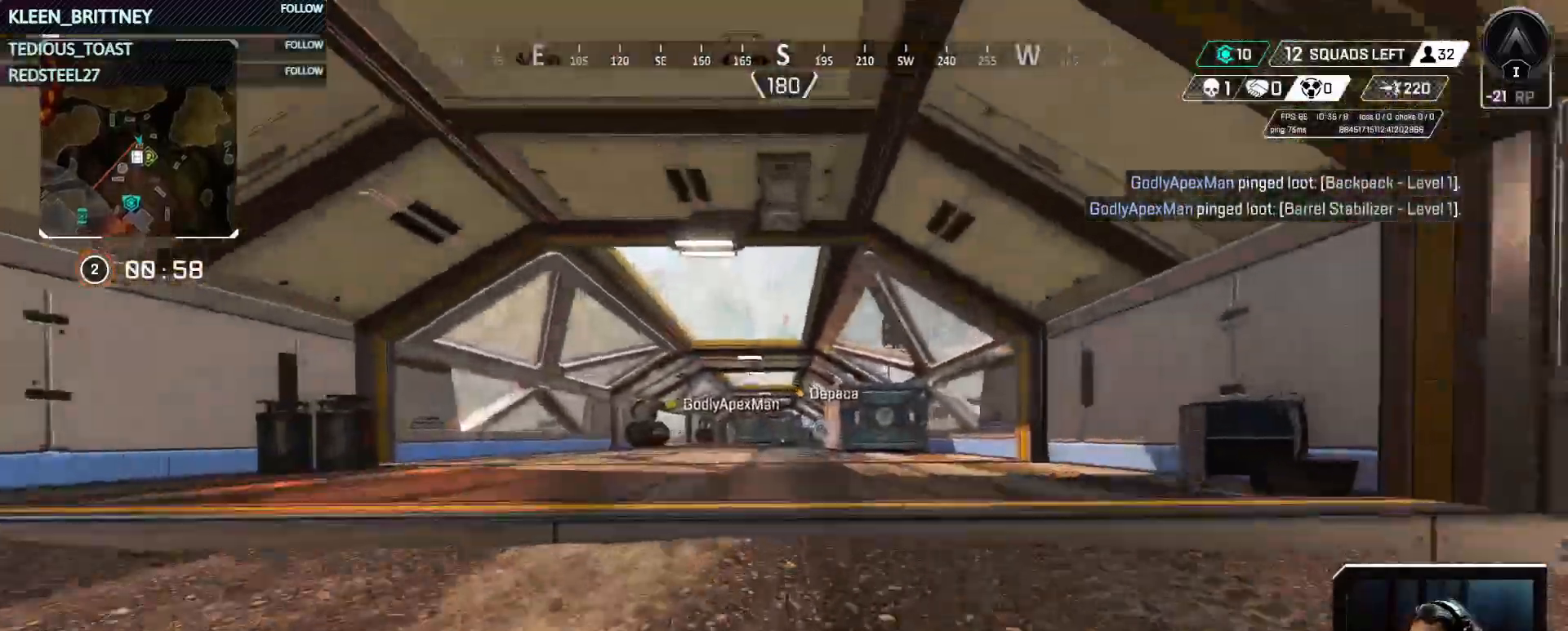
{"keys": ["w"], "events": []}
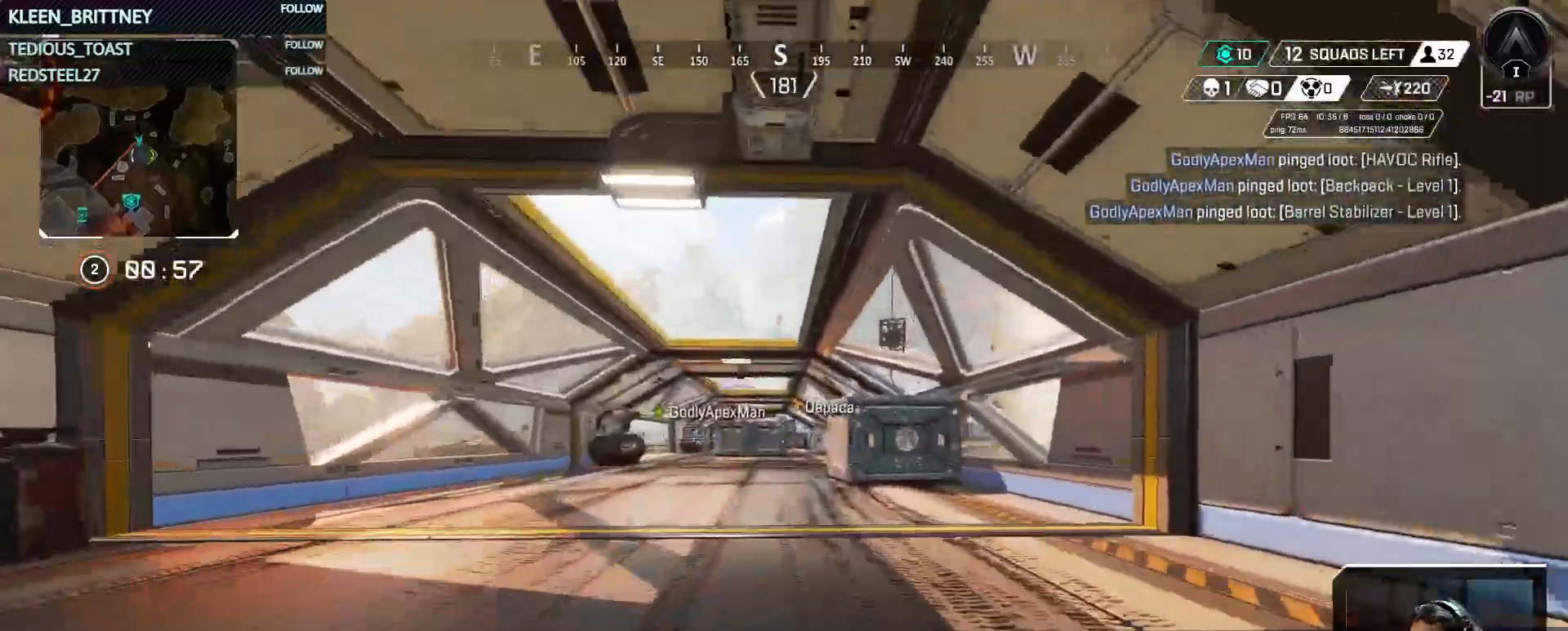
{"keys": ["ctrl", "w"], "events": [[283, "ctrl", "down"]]}
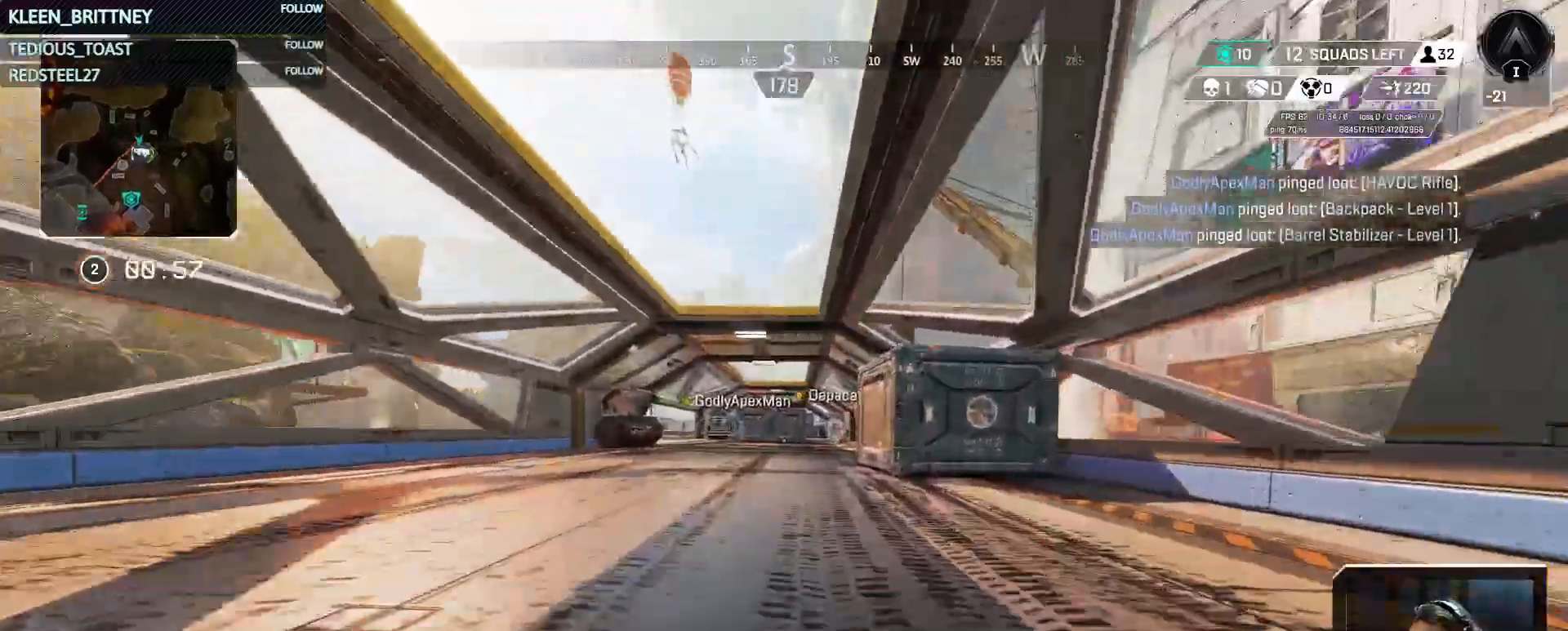
{"keys": ["a", "w"], "events": [[200, "space", "down"], [350, "a", "down"], [350, "space", "up"], [433, "ctrl", "up"]]}
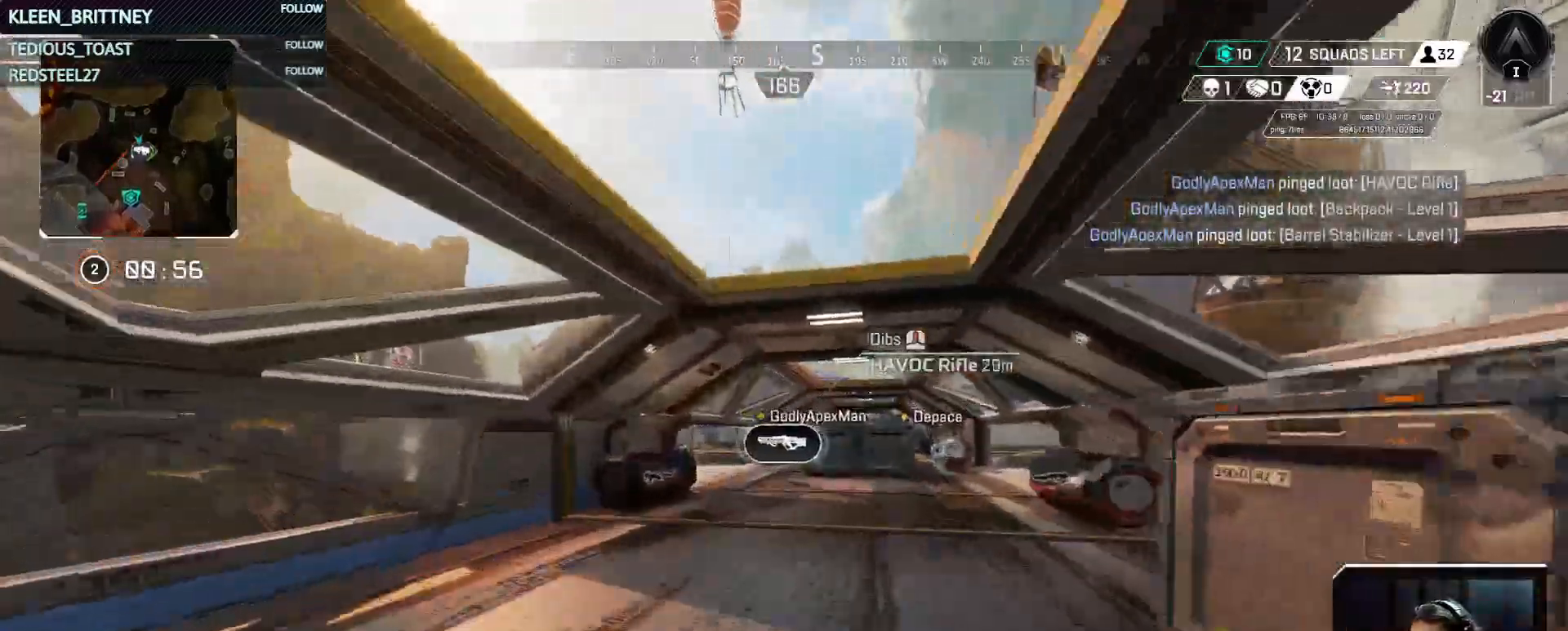
{"keys": ["w"], "events": [[33, "a", "up"]]}
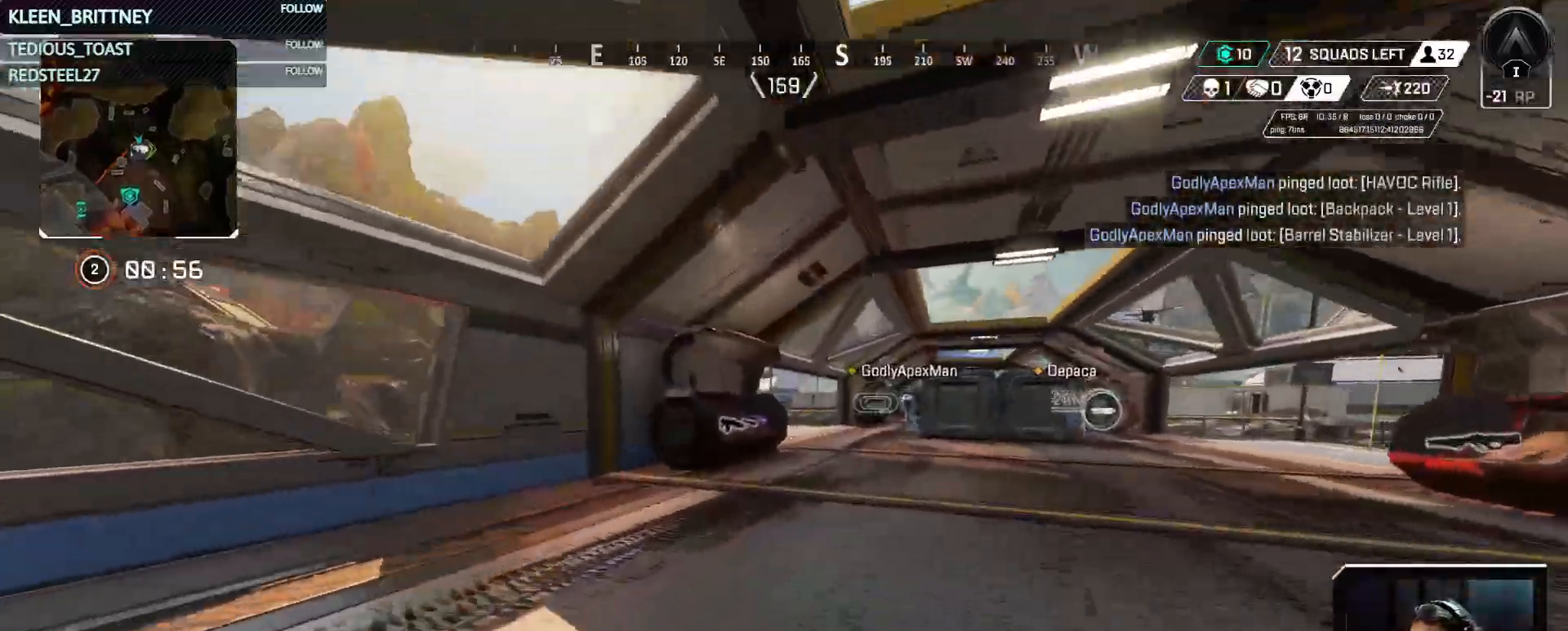
{"keys": ["w"], "events": []}
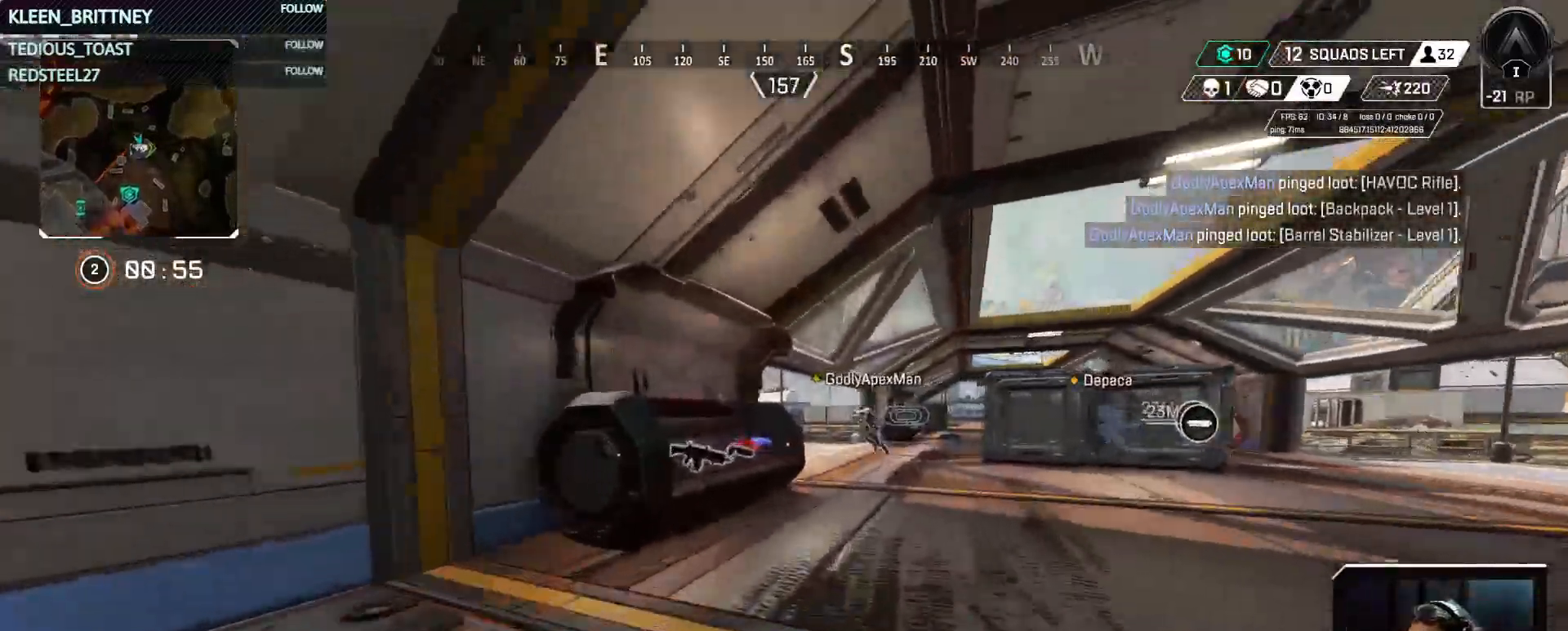
{"keys": ["d"], "events": [[350, "d", "down"], [450, "w", "up"]]}
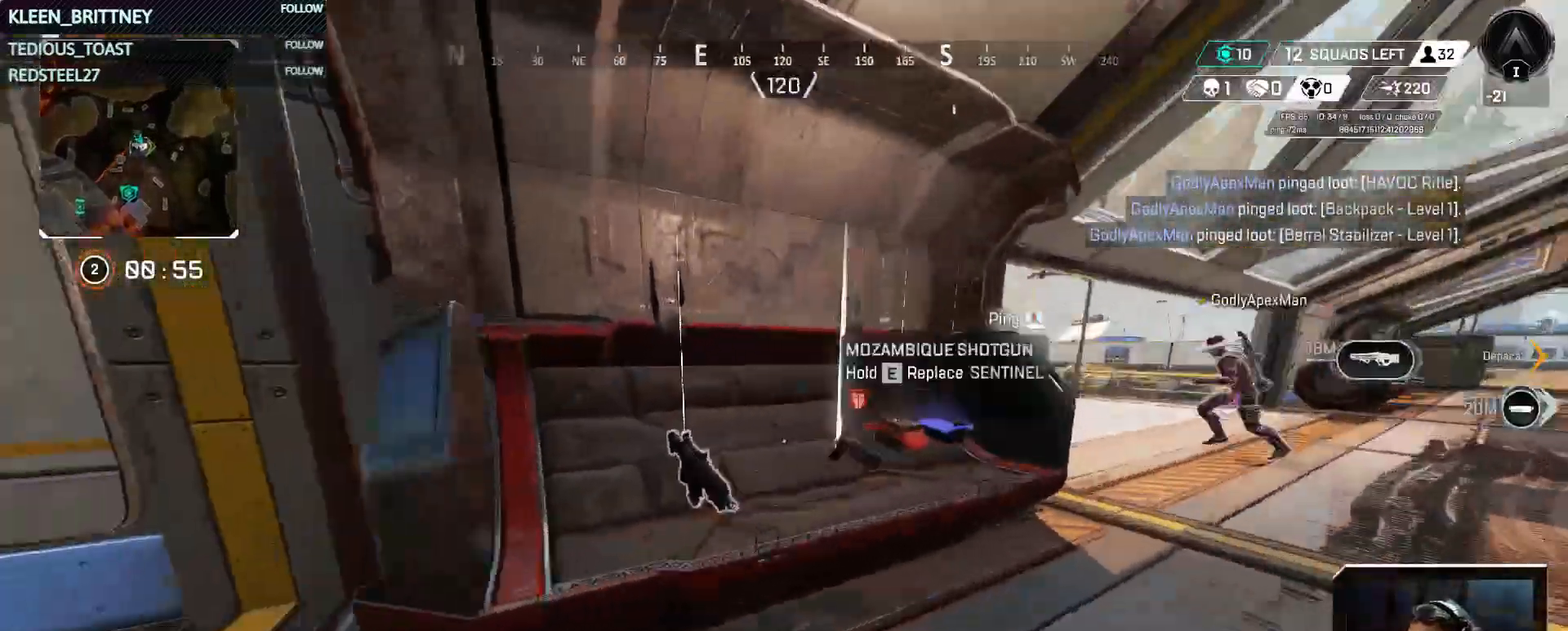
{"keys": ["a", "w"], "events": [[317, "a", "down"], [317, "d", "up"], [450, "w", "down"]]}
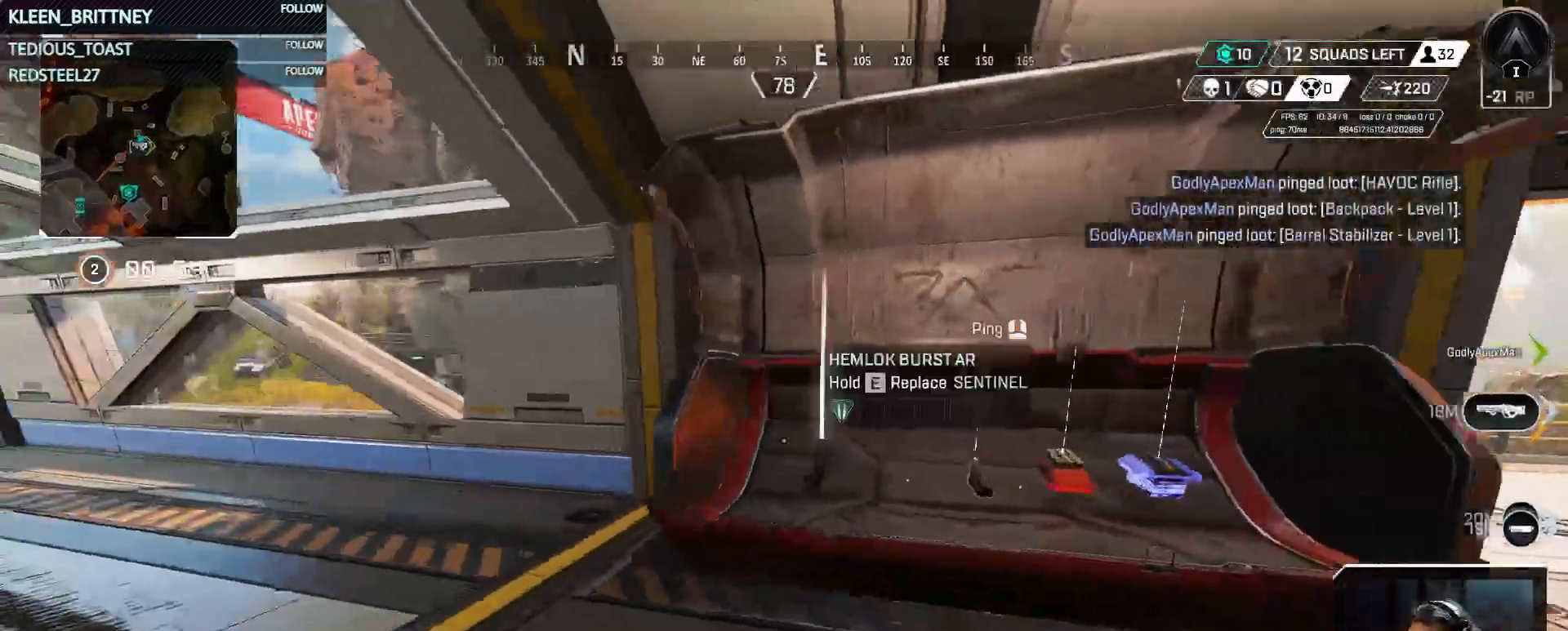
{"keys": [], "events": [[50, "a", "up"], [133, "w", "up"]]}
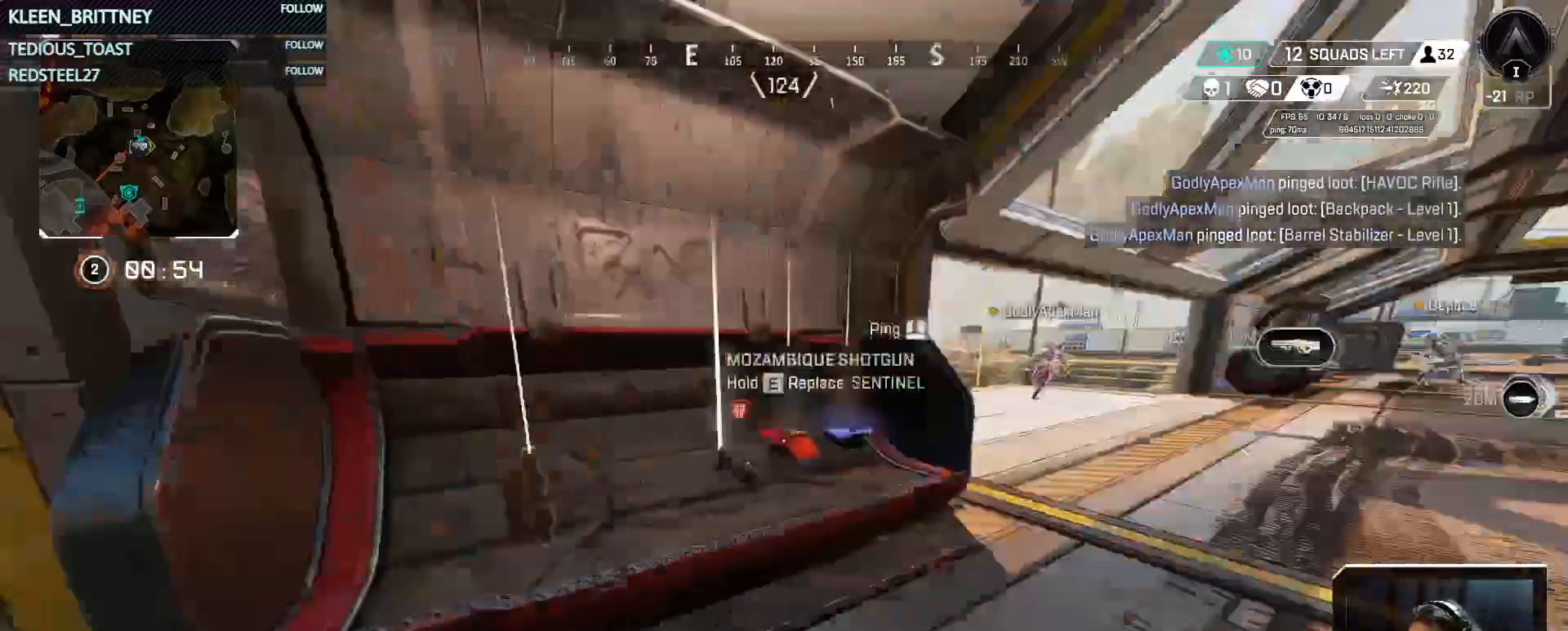
{"keys": ["w"], "events": [[67, "d", "down"], [67, "w", "down"], [117, "d", "up"], [117, "shift", "down"], [250, "shift", "up"]]}
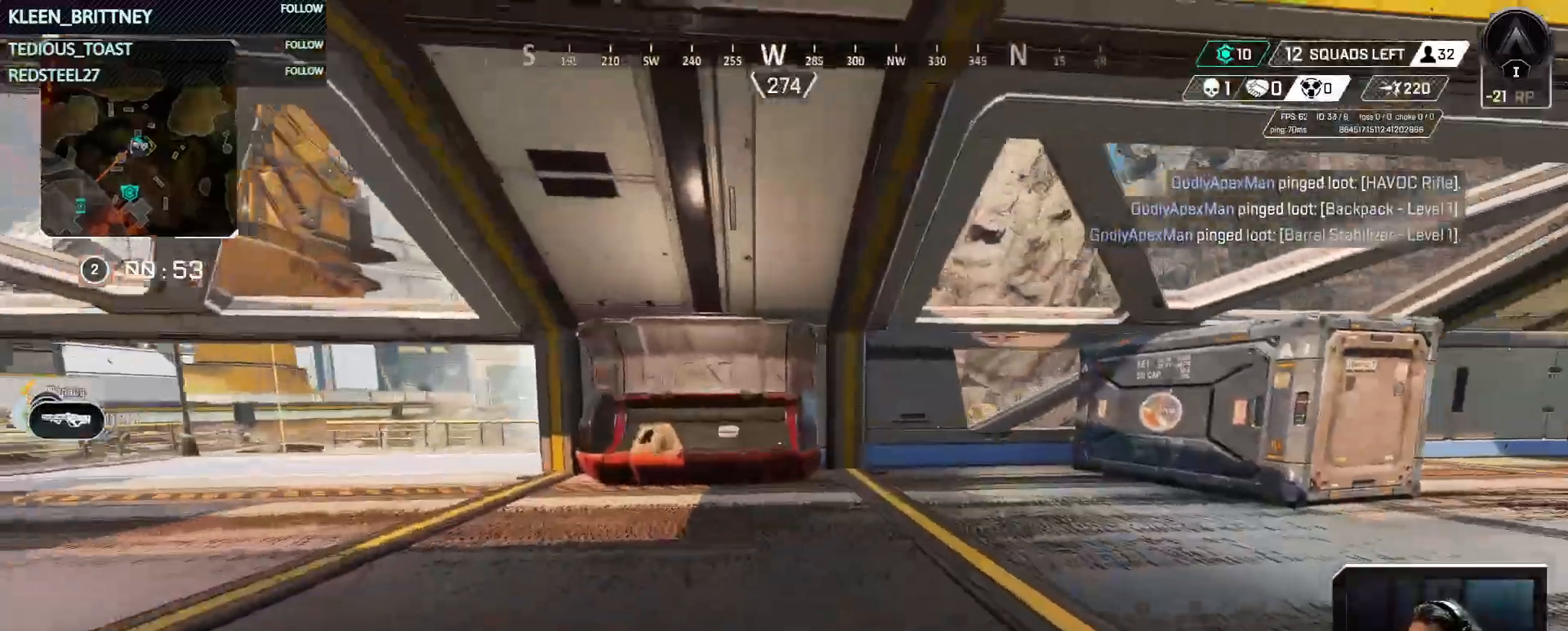
{"keys": ["w"], "events": []}
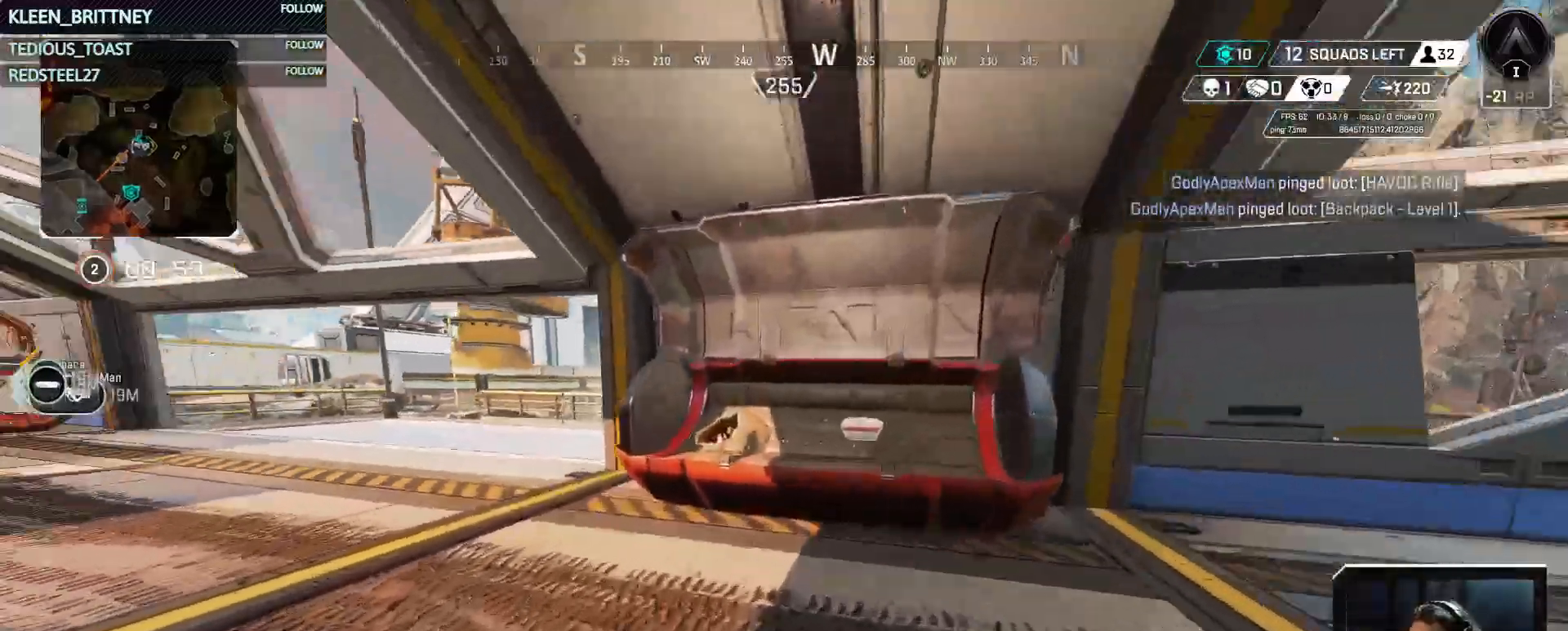
{"keys": ["w"], "events": [[183, "w", "up"], [467, "w", "down"]]}
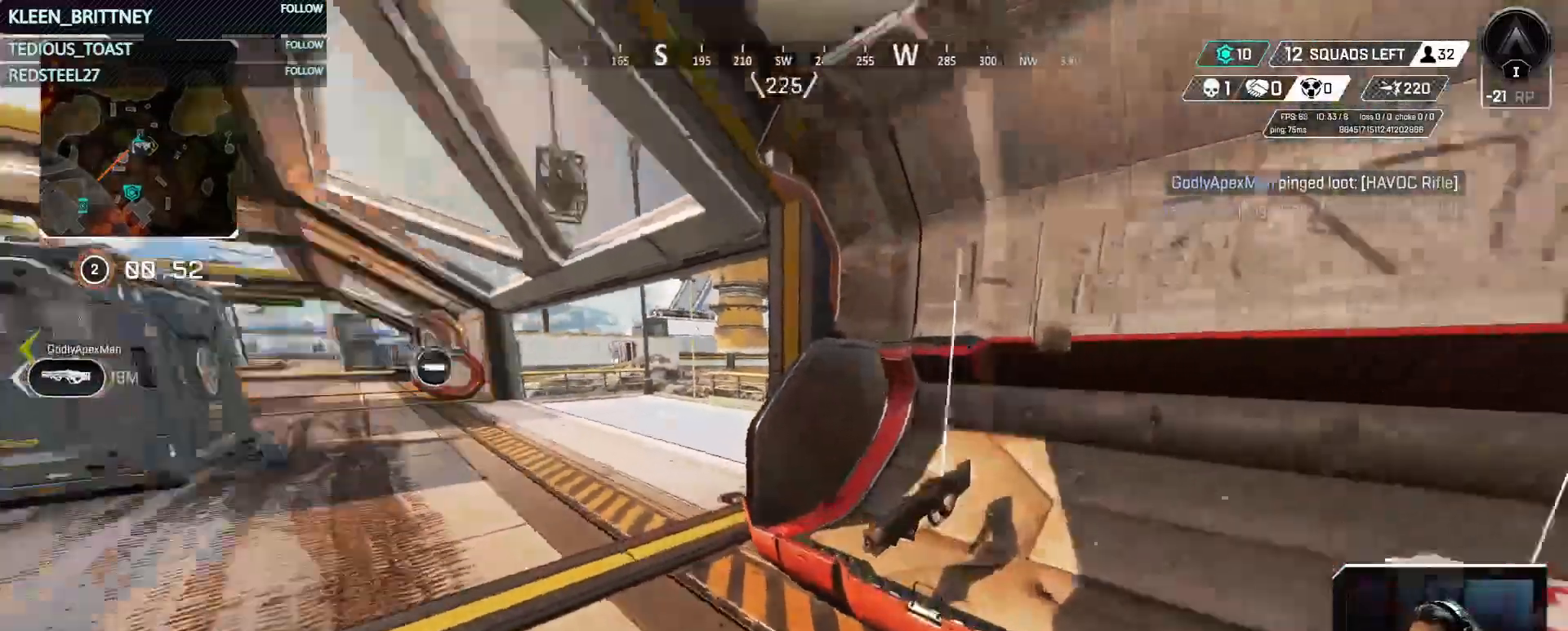
{"keys": ["w"], "events": [[50, "shift", "down"], [200, "shift", "up"]]}
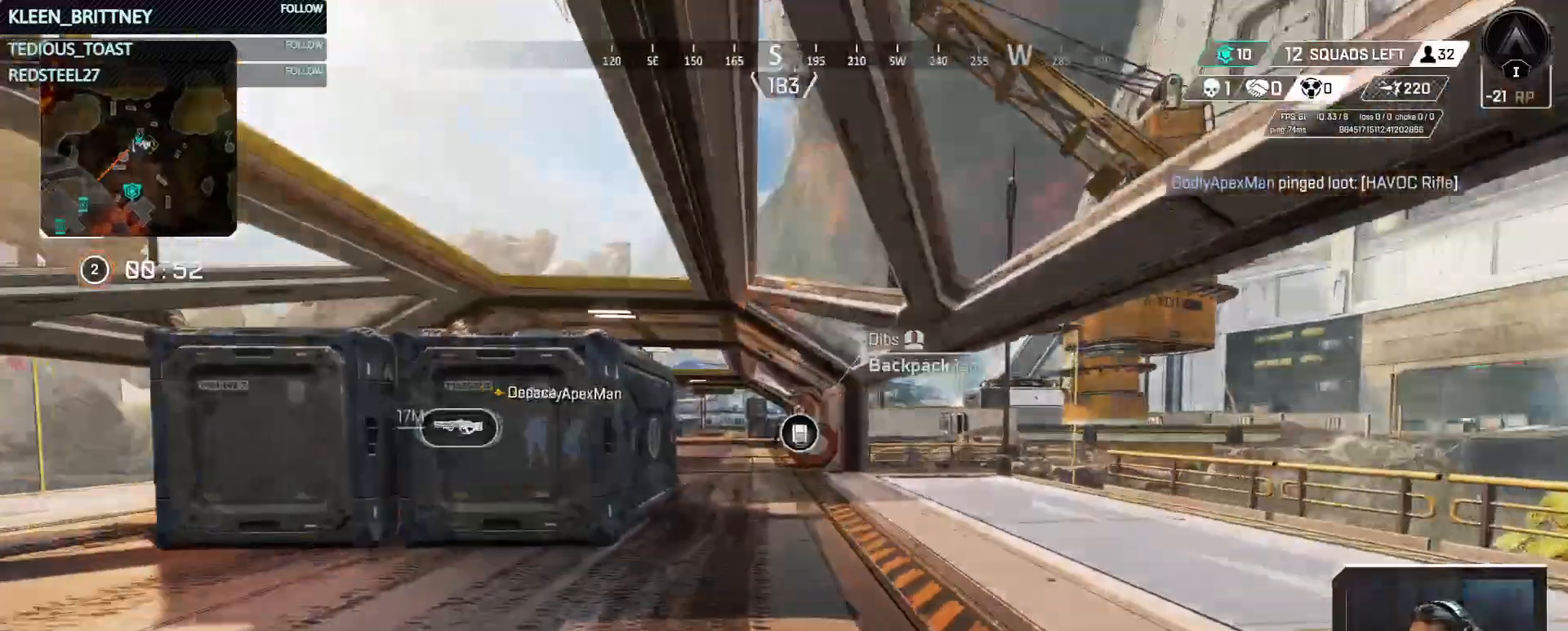
{"keys": ["1", "w"], "events": [[33, "2", "down"], [117, "2", "up"], [217, "3", "down"], [350, "3", "up"], [400, "1", "down"]]}
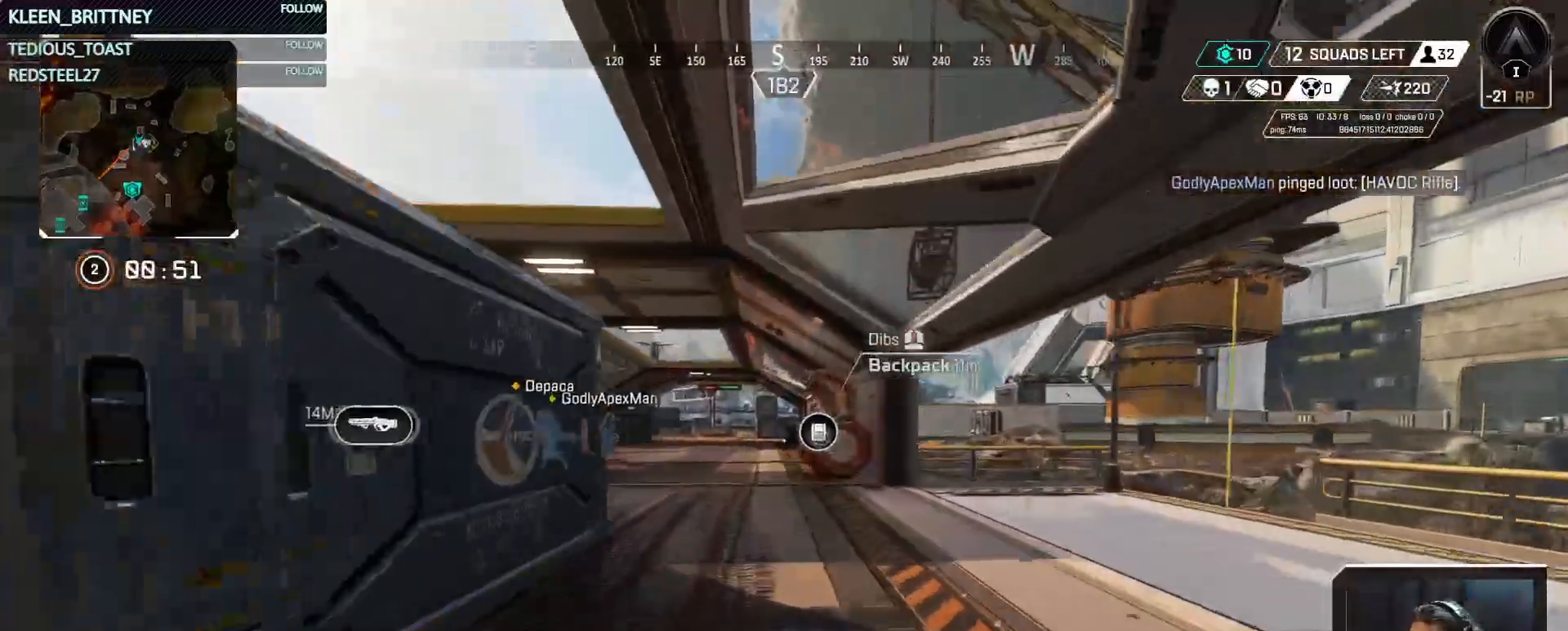
{"keys": ["w"], "events": [[50, "1", "up"], [100, "3", "down"], [183, "3", "up"]]}
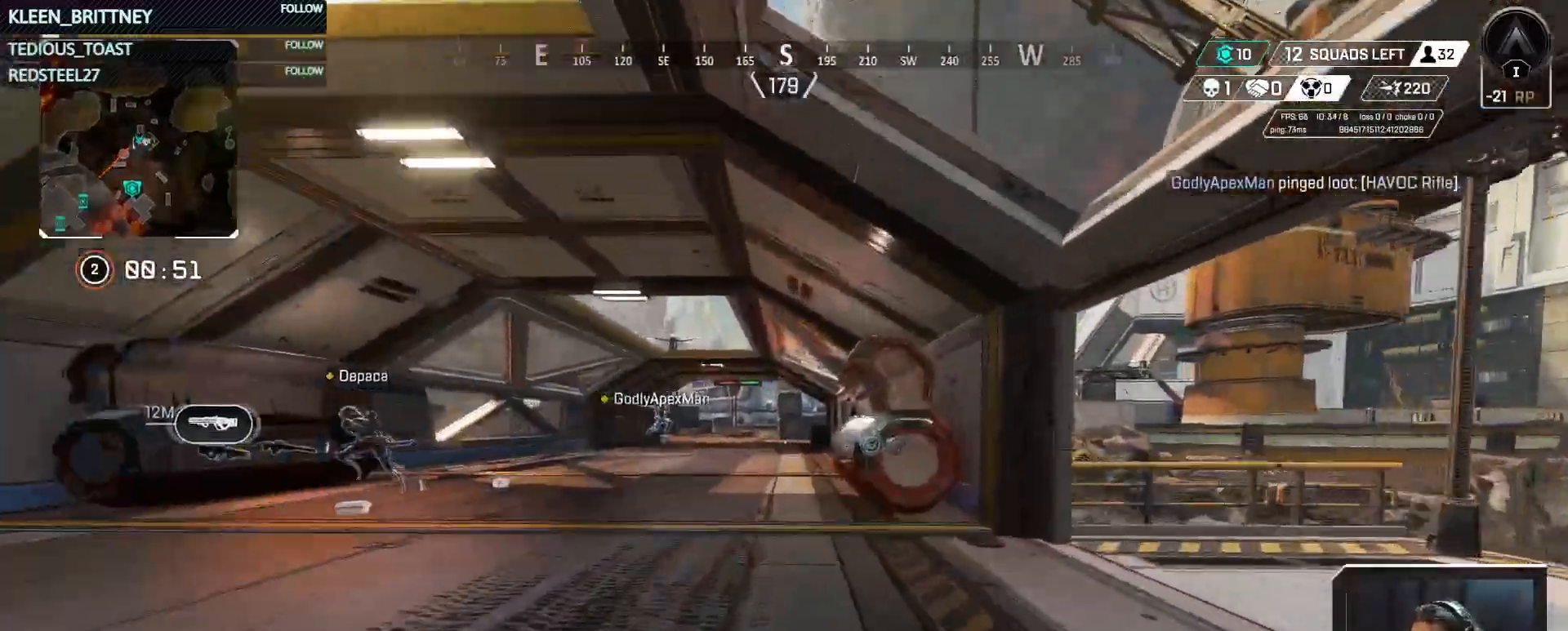
{"keys": ["a", "w"], "events": [[333, "a", "down"]]}